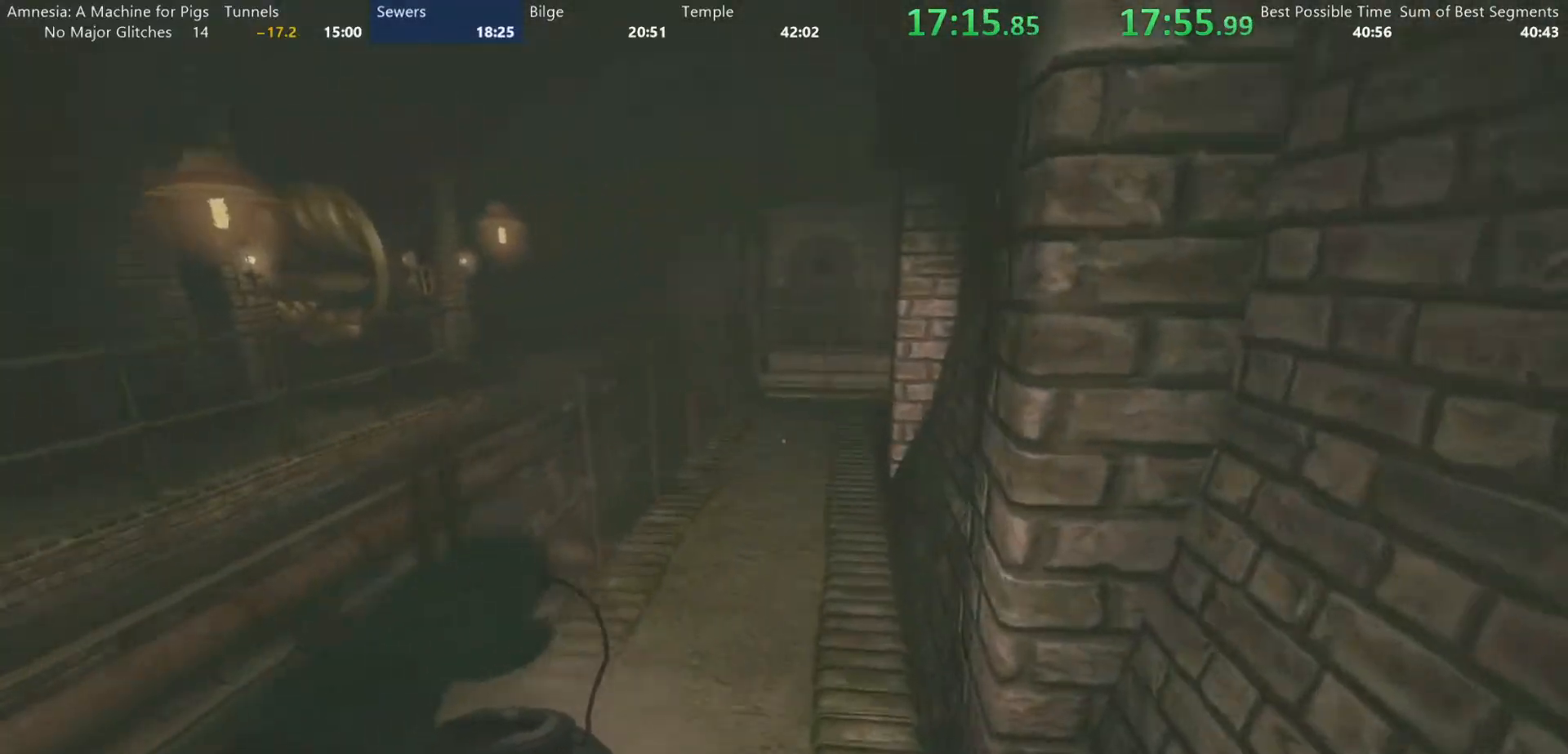
Gameplay with keyboard and mouse; each line is a JSON object with the keys and mouse buttons held at the frame after it. "events" lists presses ("down") and releases ("up") of "a", "alt", "d", "e", "f4", "q", "s", "shift", "space", "tab", "w", "mouse_left", "mouse_right", "mouse_wheel_up" and "mouse_wheel_down" between this image and that frame as [ms after this image, input, new state], when the widget could be followed in between. "mouse_left", "mouse_right", "mouse_wheel_up", "mouse_wheel_down" = the "left", "right", "wheel_up", "wheel_down" buttons of the "mouse" list. No other keys are recorded. Mouse movement is not recorded.
{"keys": ["shift", "w"], "mouse": [], "events": []}
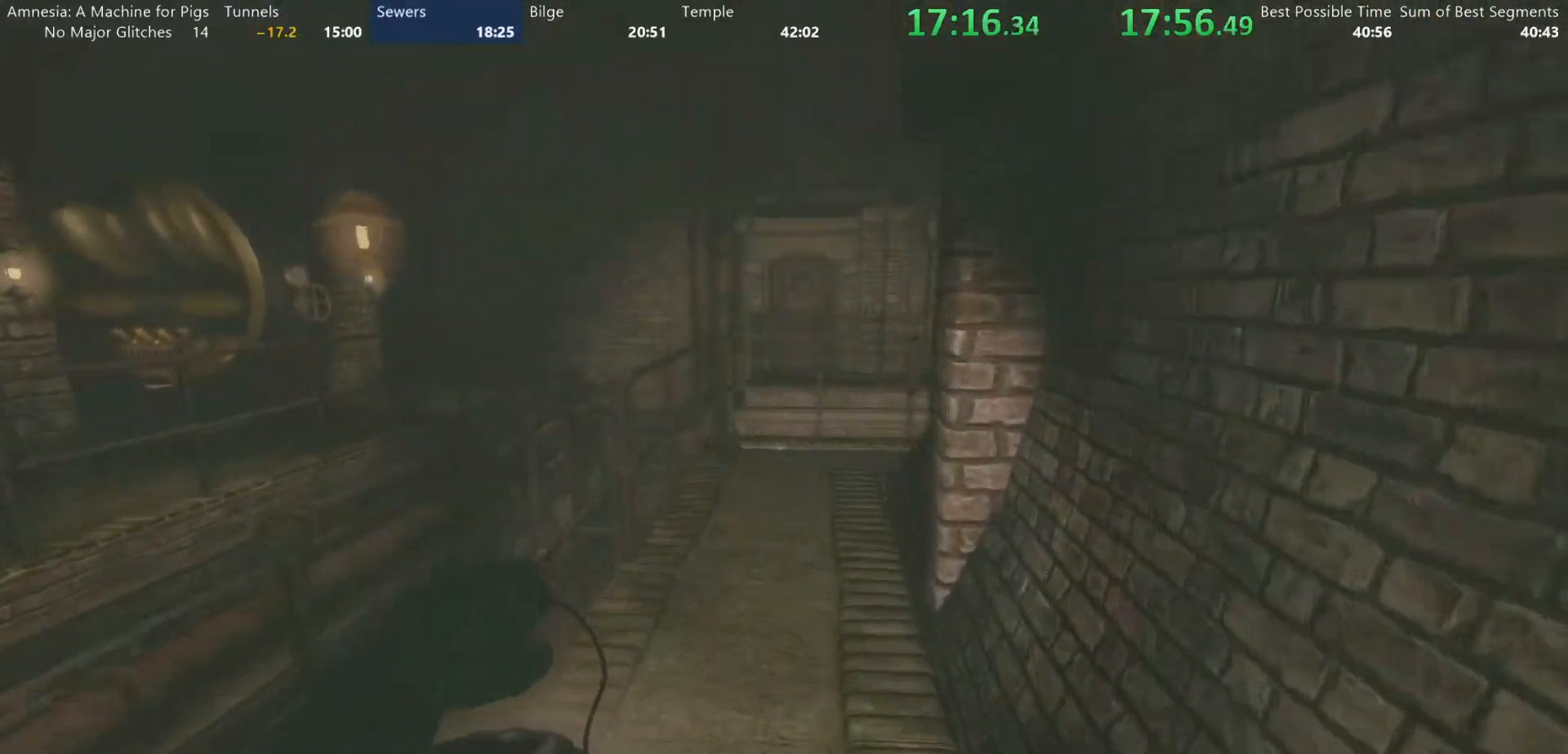
{"keys": ["shift", "w"], "mouse": [], "events": []}
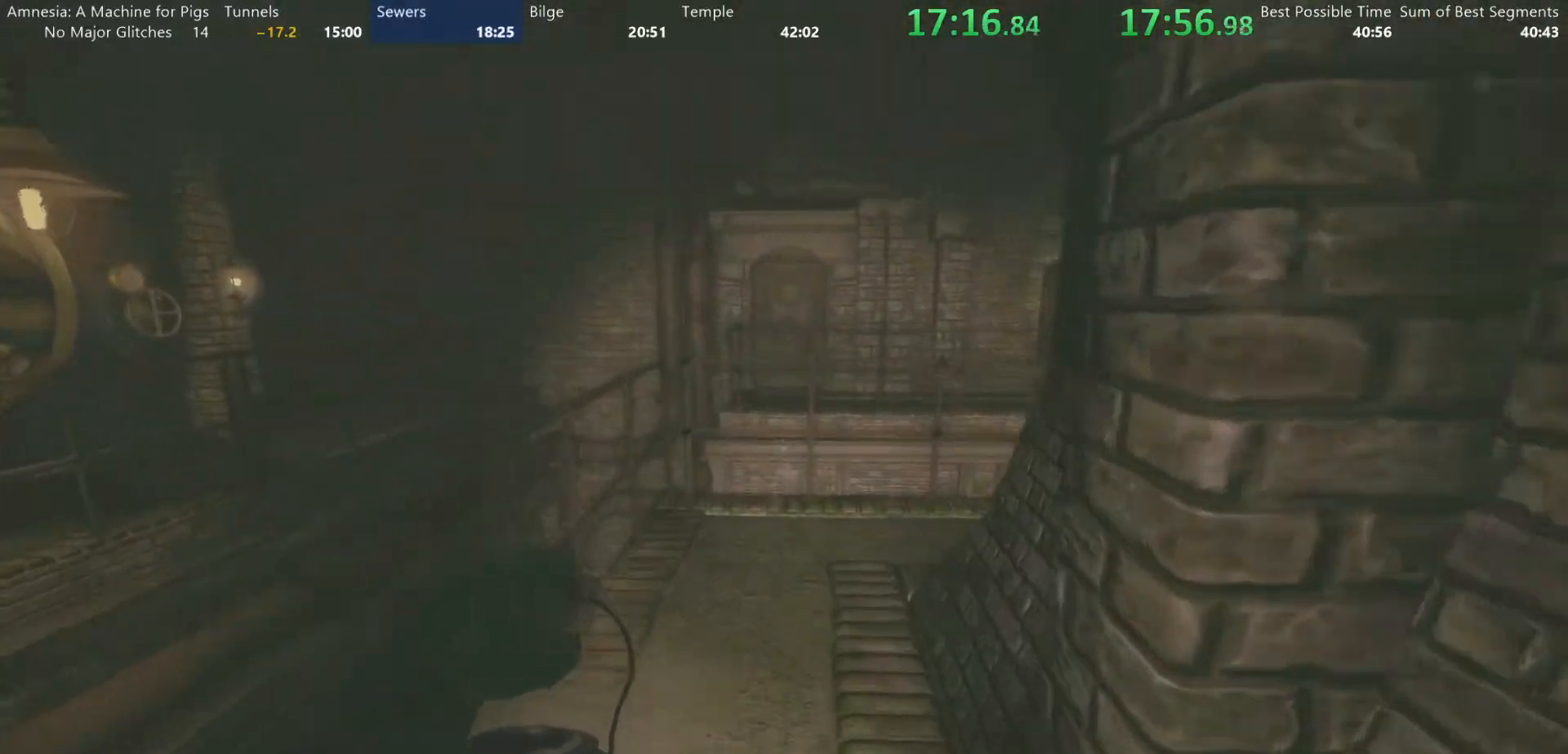
{"keys": ["shift", "w"], "mouse": [], "events": []}
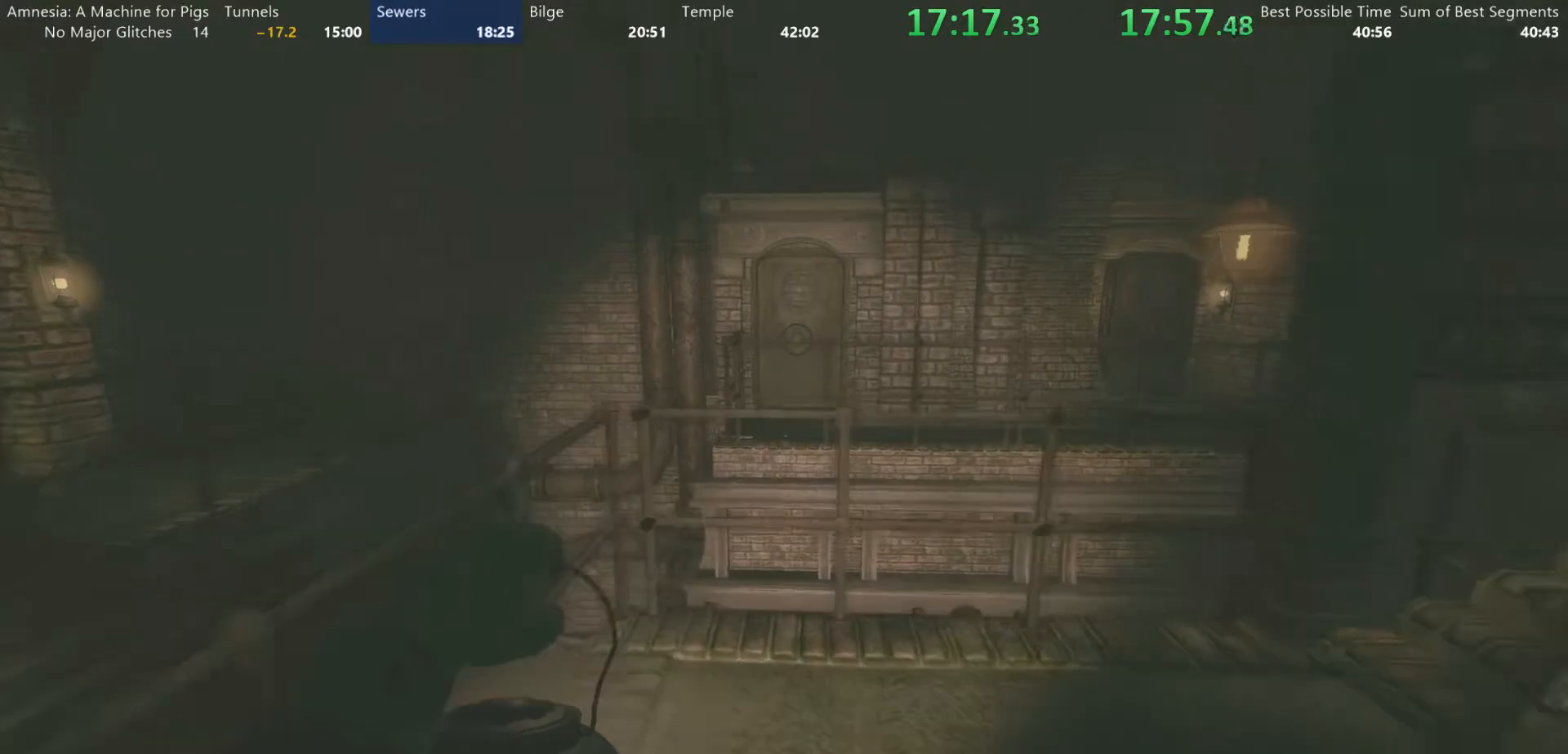
{"keys": ["shift", "w"], "mouse": [], "events": []}
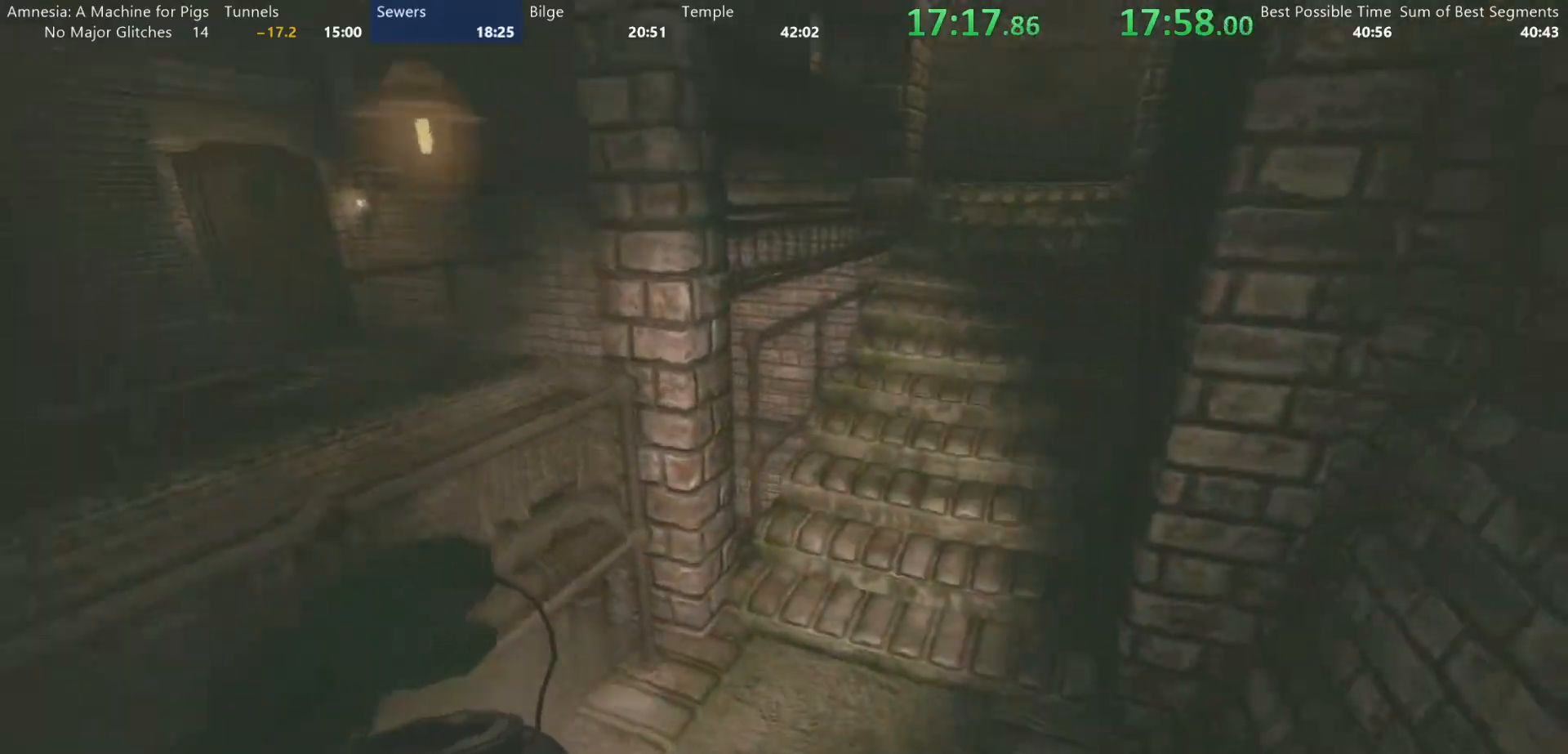
{"keys": ["shift", "w"], "mouse": ["wheel_down"], "events": [[400, "mouse_wheel_down", "down"]]}
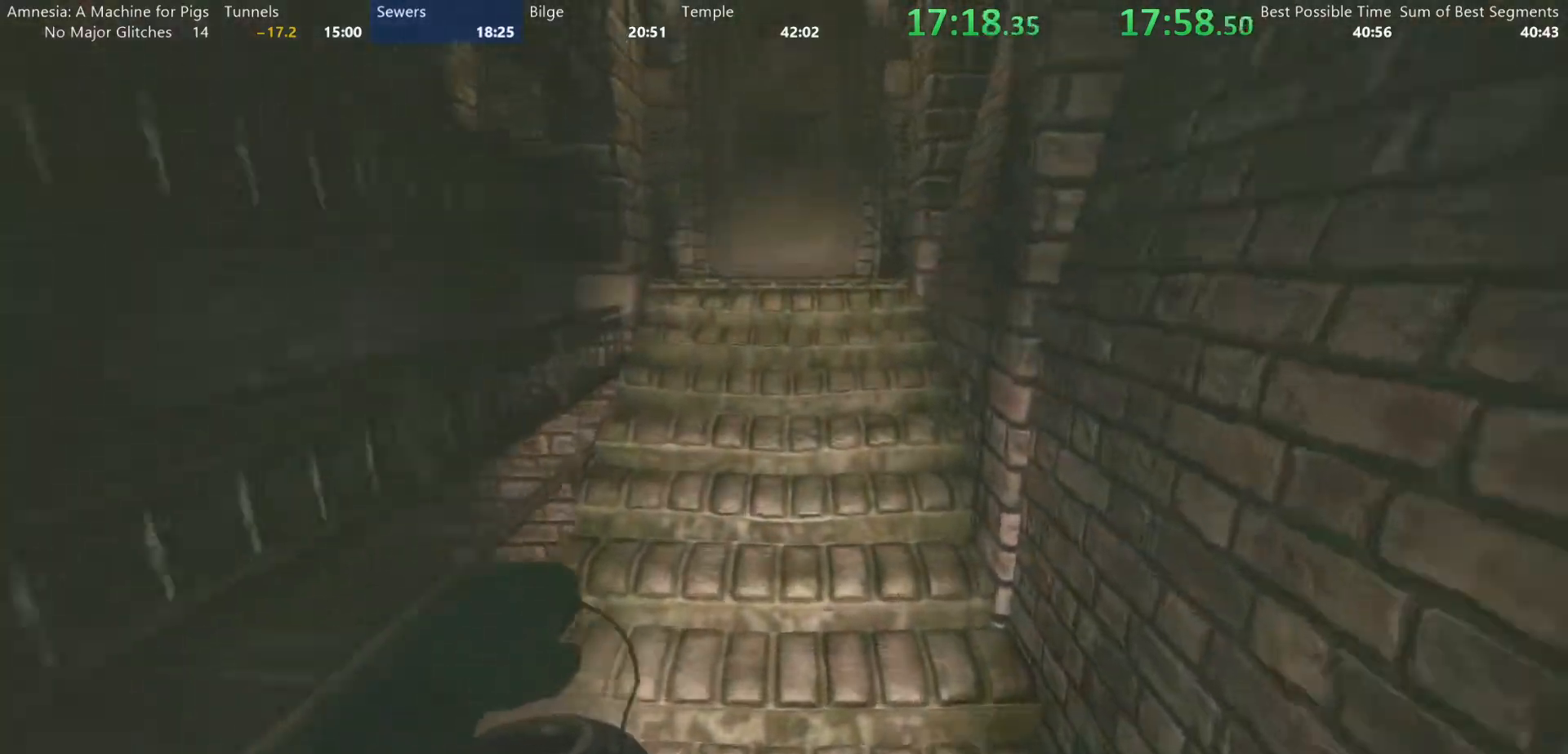
{"keys": ["shift", "w"], "mouse": ["wheel_down"]}
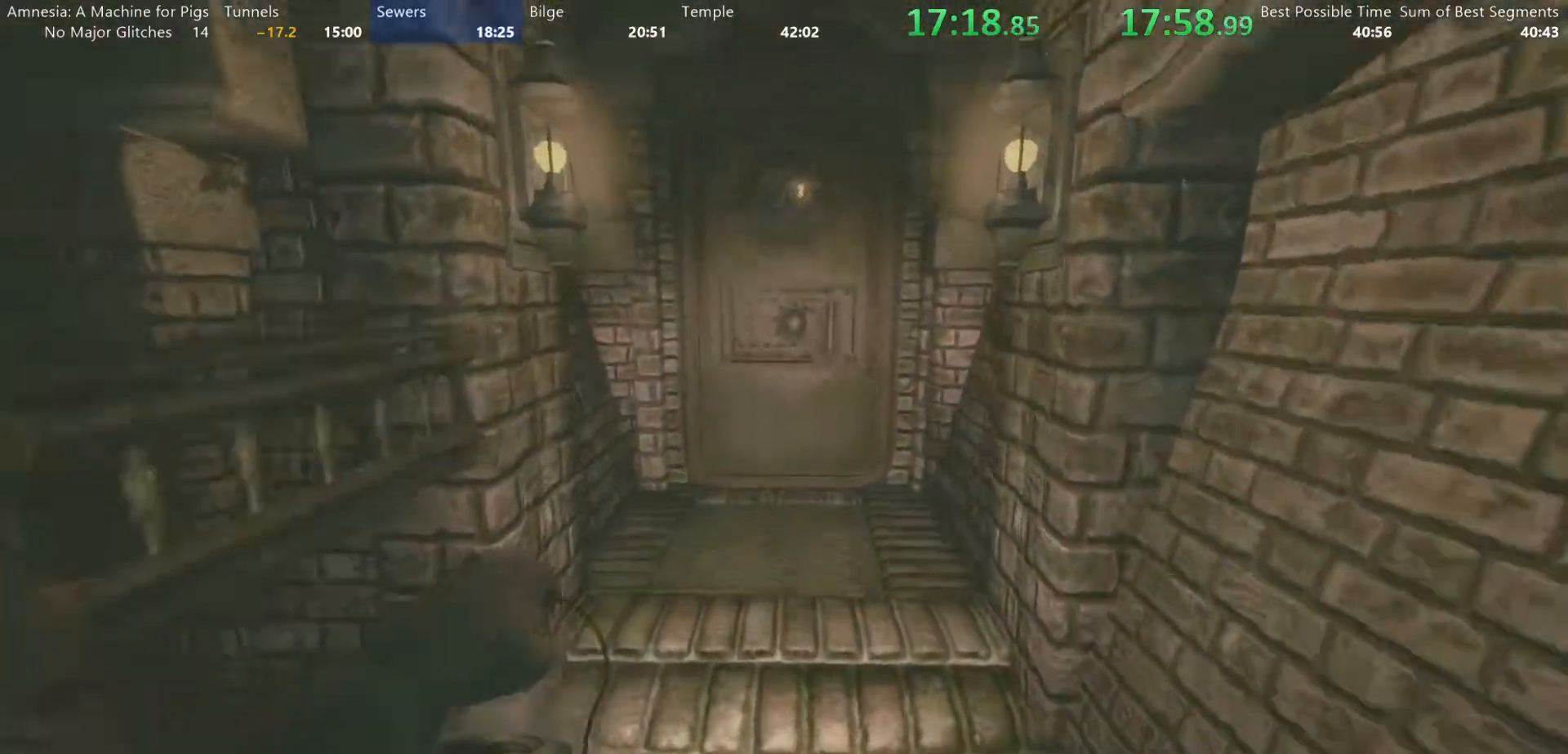
{"keys": ["shift", "w"], "mouse": ["left"], "events": [[100, "mouse_wheel_down", "up"], [150, "mouse_wheel_up", "down"], [217, "mouse_wheel_up", "up"], [233, "mouse_wheel_down", "down"], [333, "mouse_wheel_down", "up"], [417, "mouse_left", "down"]]}
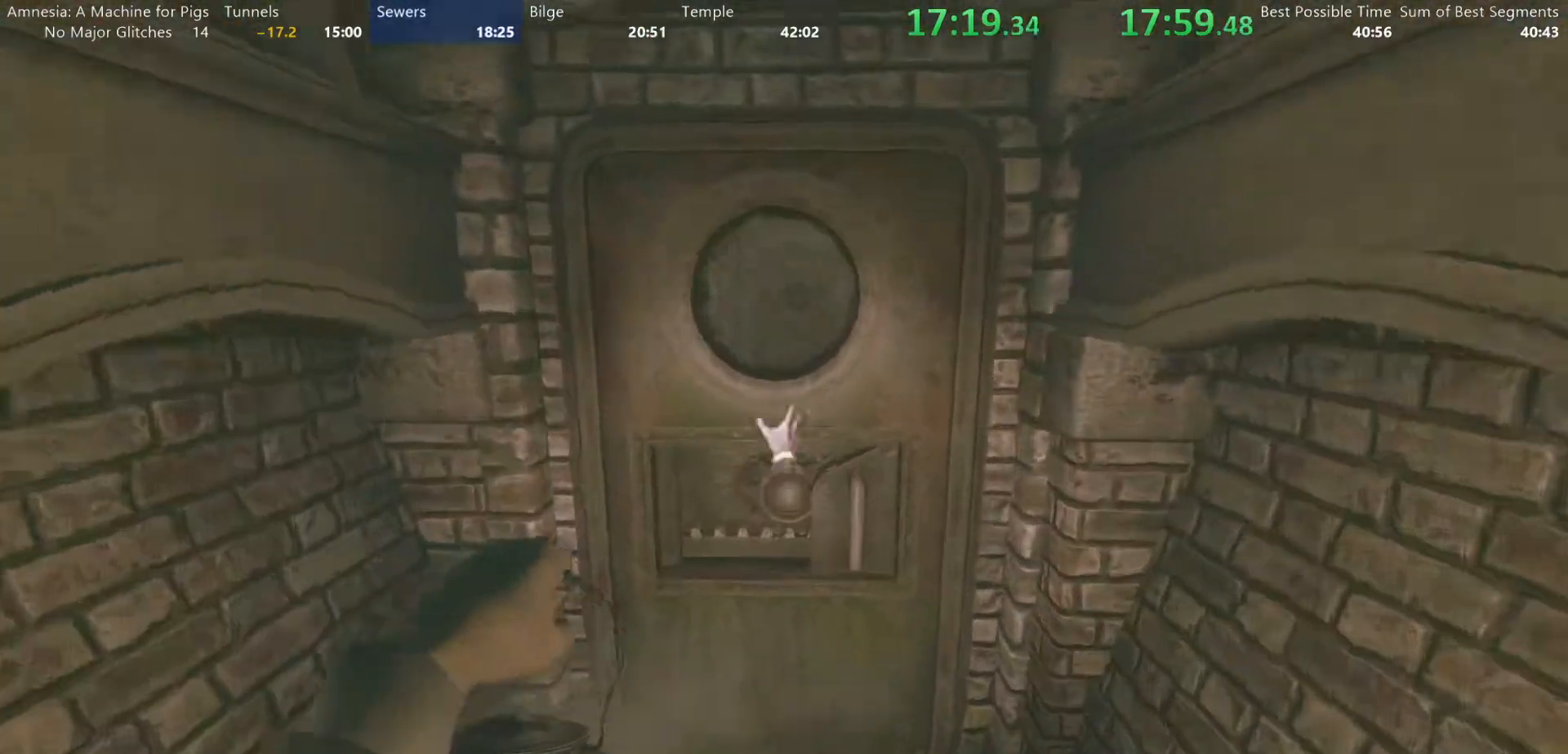
{"keys": ["shift"], "mouse": ["left"], "events": [[17, "mouse_left", "up"], [67, "mouse_left", "down"], [67, "w", "up"], [150, "mouse_left", "up"], [300, "s", "down"], [350, "mouse_left", "down"], [433, "s", "up"]]}
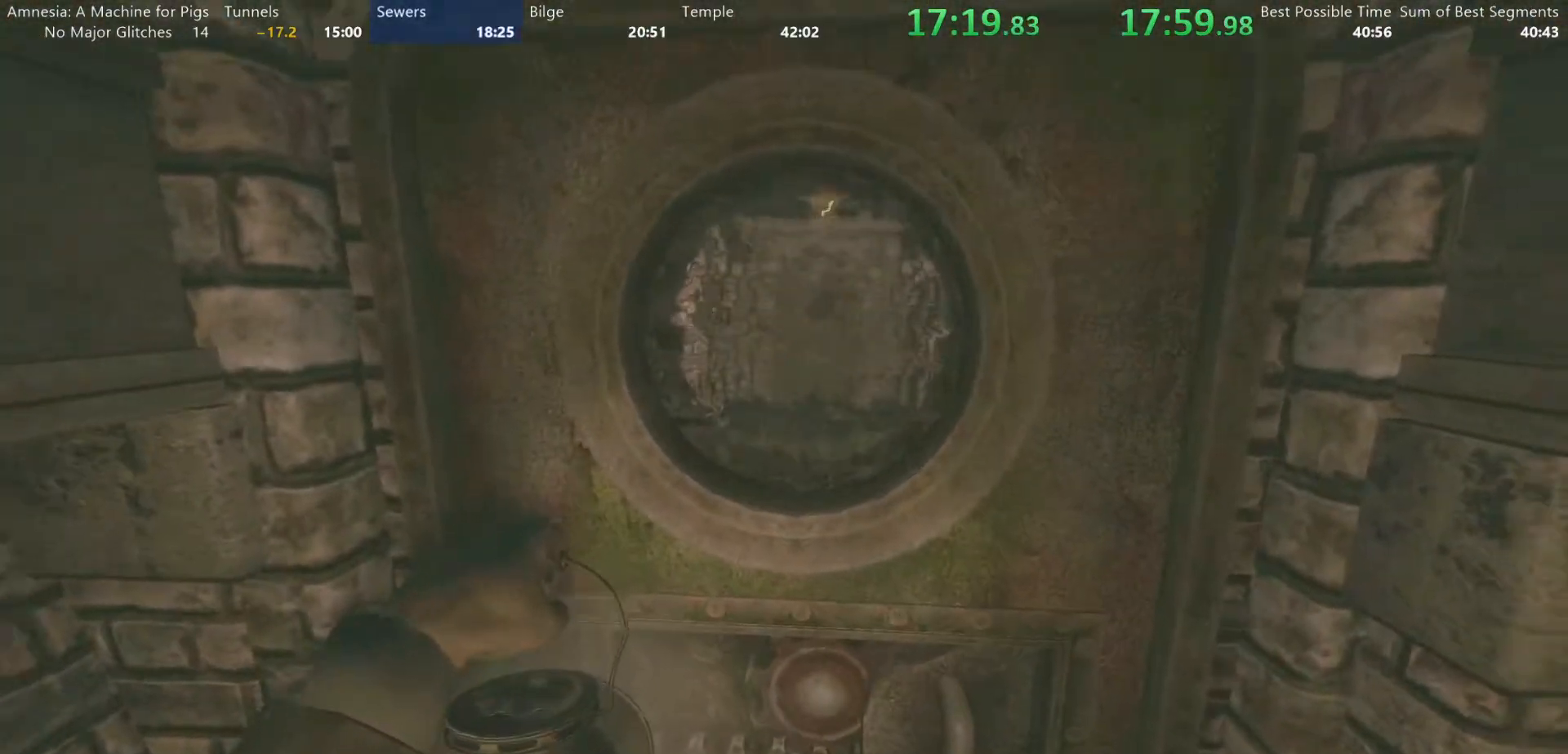
{"keys": ["shift"], "mouse": ["left"], "events": [[117, "s", "down"], [217, "s", "up"]]}
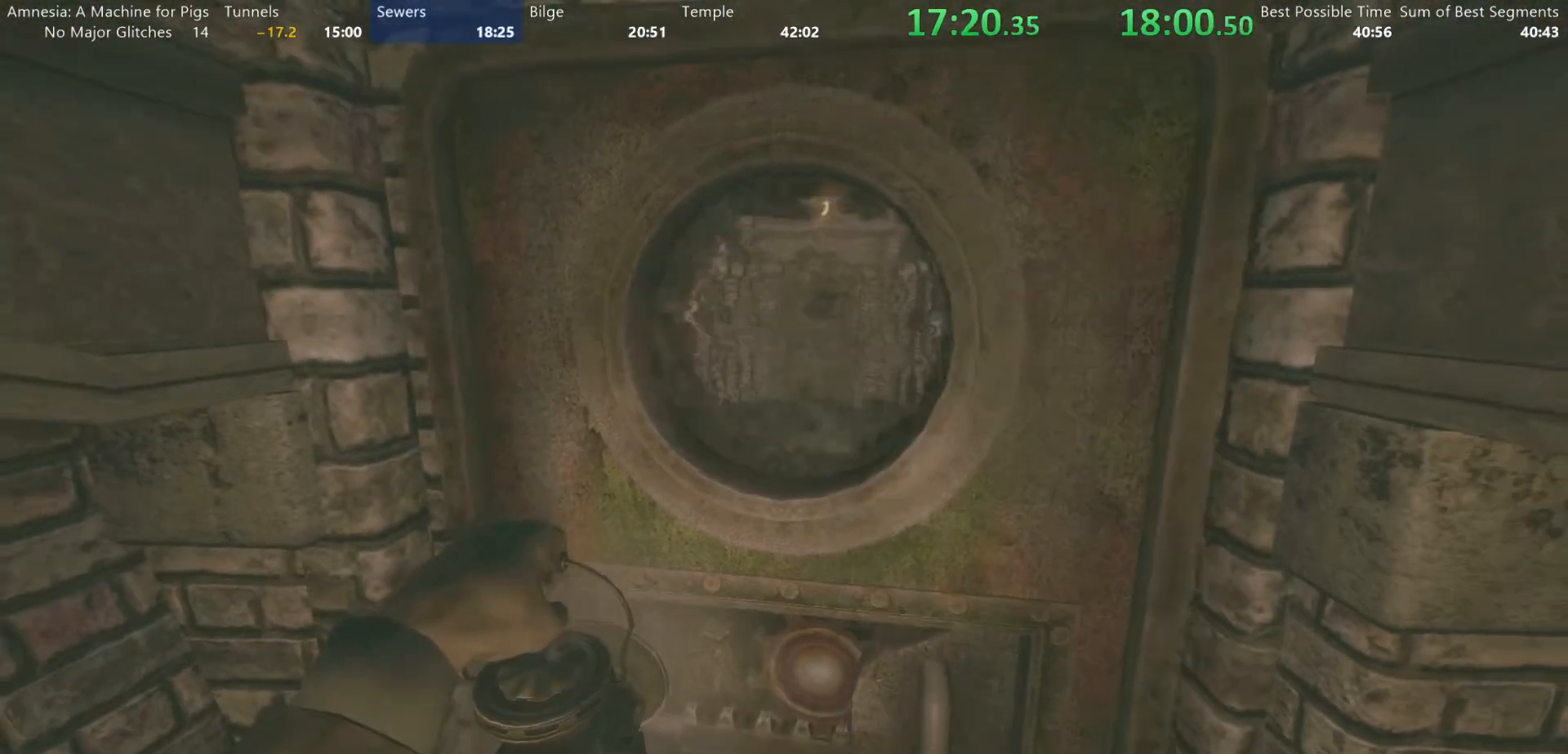
{"keys": ["s", "shift"], "mouse": ["left"], "events": [[133, "s", "down"]]}
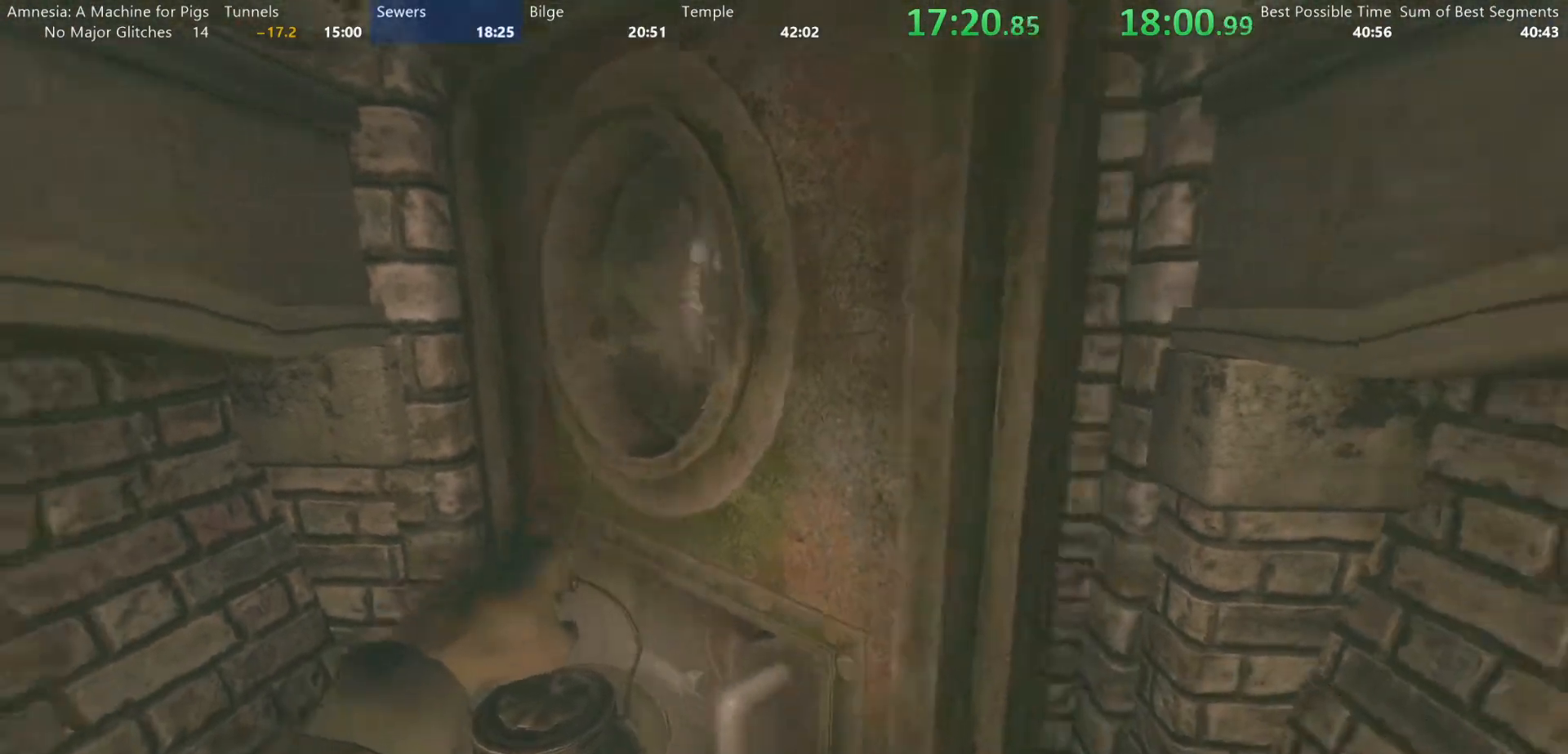
{"keys": ["shift", "w"], "mouse": [], "events": [[117, "d", "down"], [117, "s", "up"], [200, "mouse_left", "up"], [200, "w", "down"], [300, "d", "up"], [350, "d", "down"], [483, "d", "up"]]}
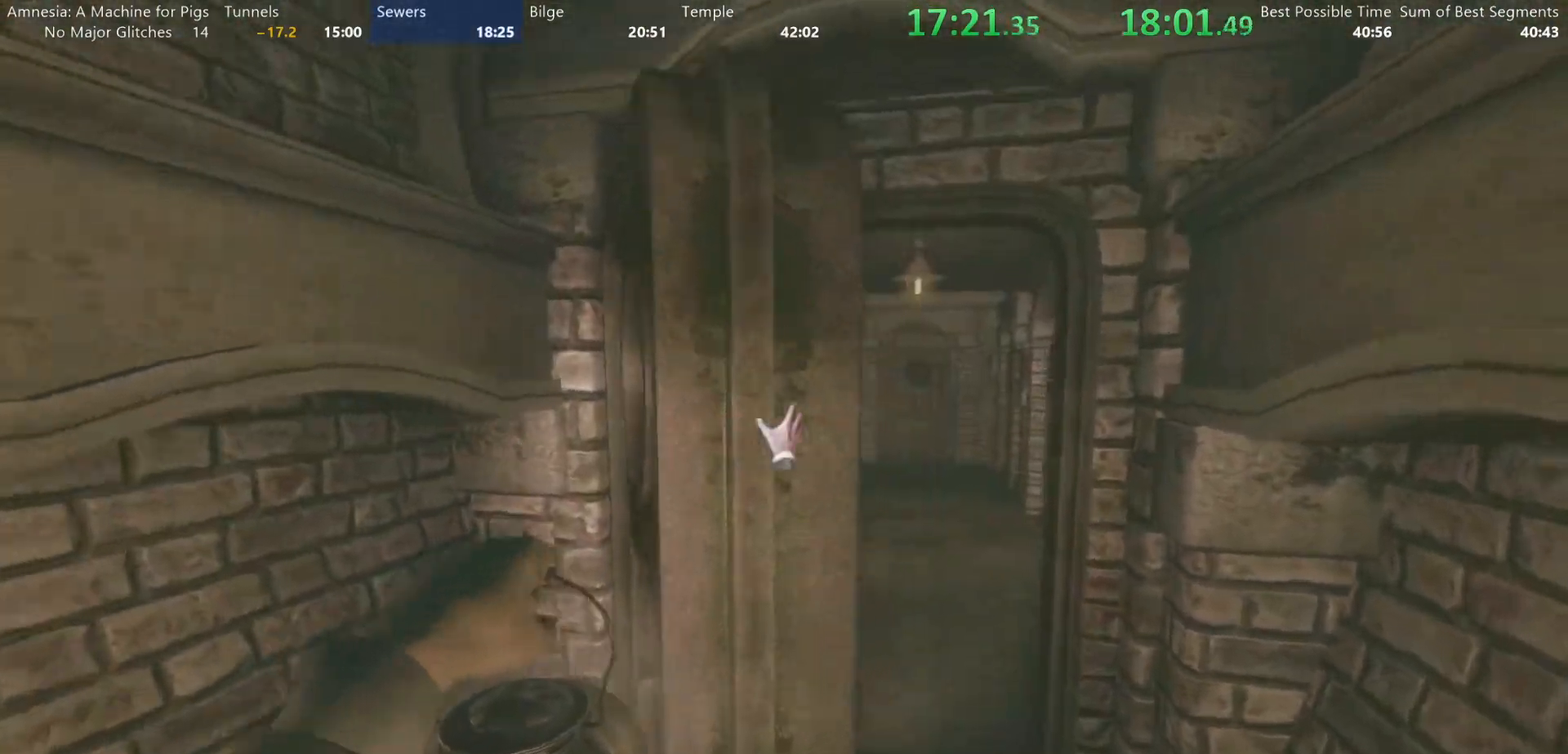
{"keys": ["shift", "w"], "mouse": [], "events": [[83, "d", "down"], [267, "d", "up"]]}
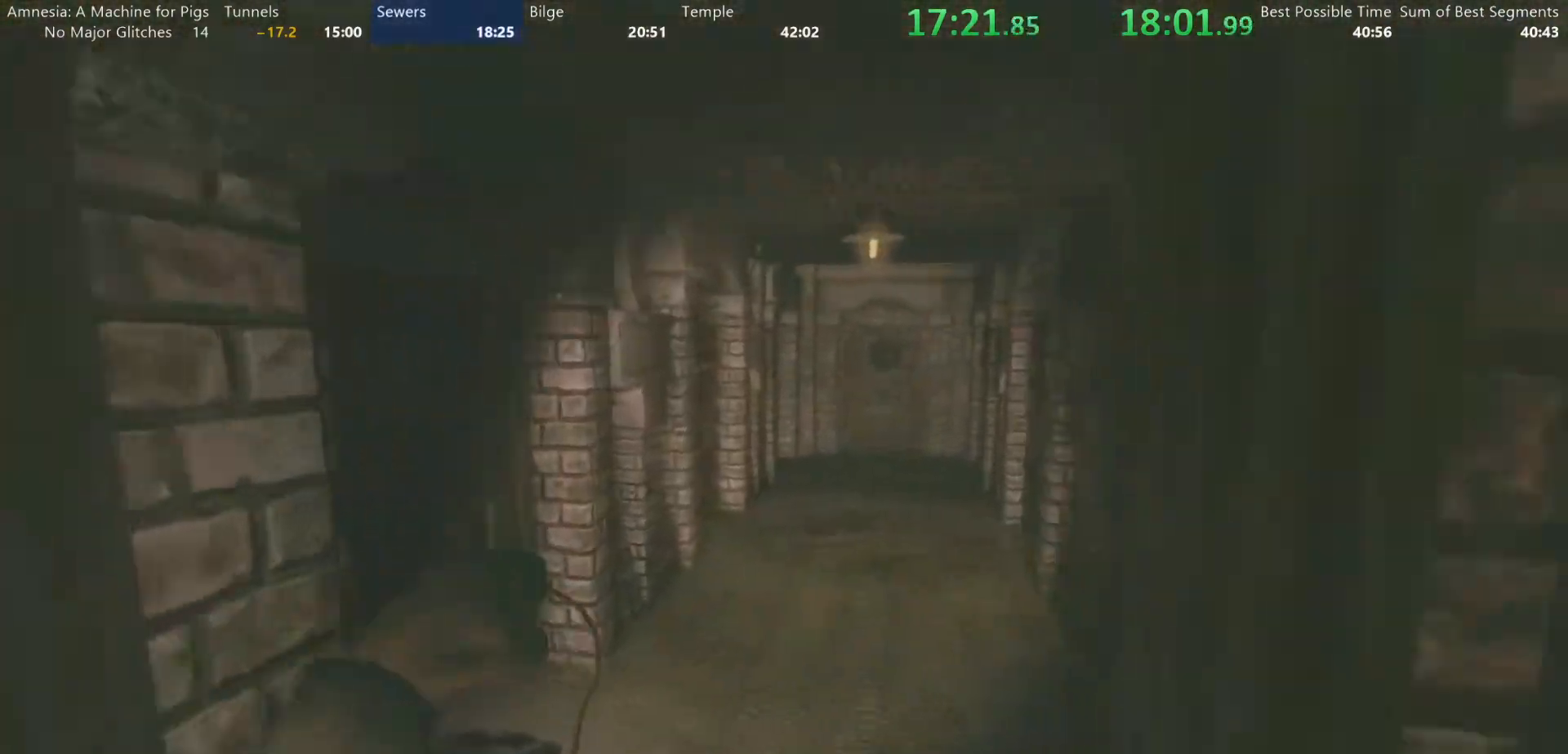
{"keys": ["shift", "w"], "mouse": [], "events": []}
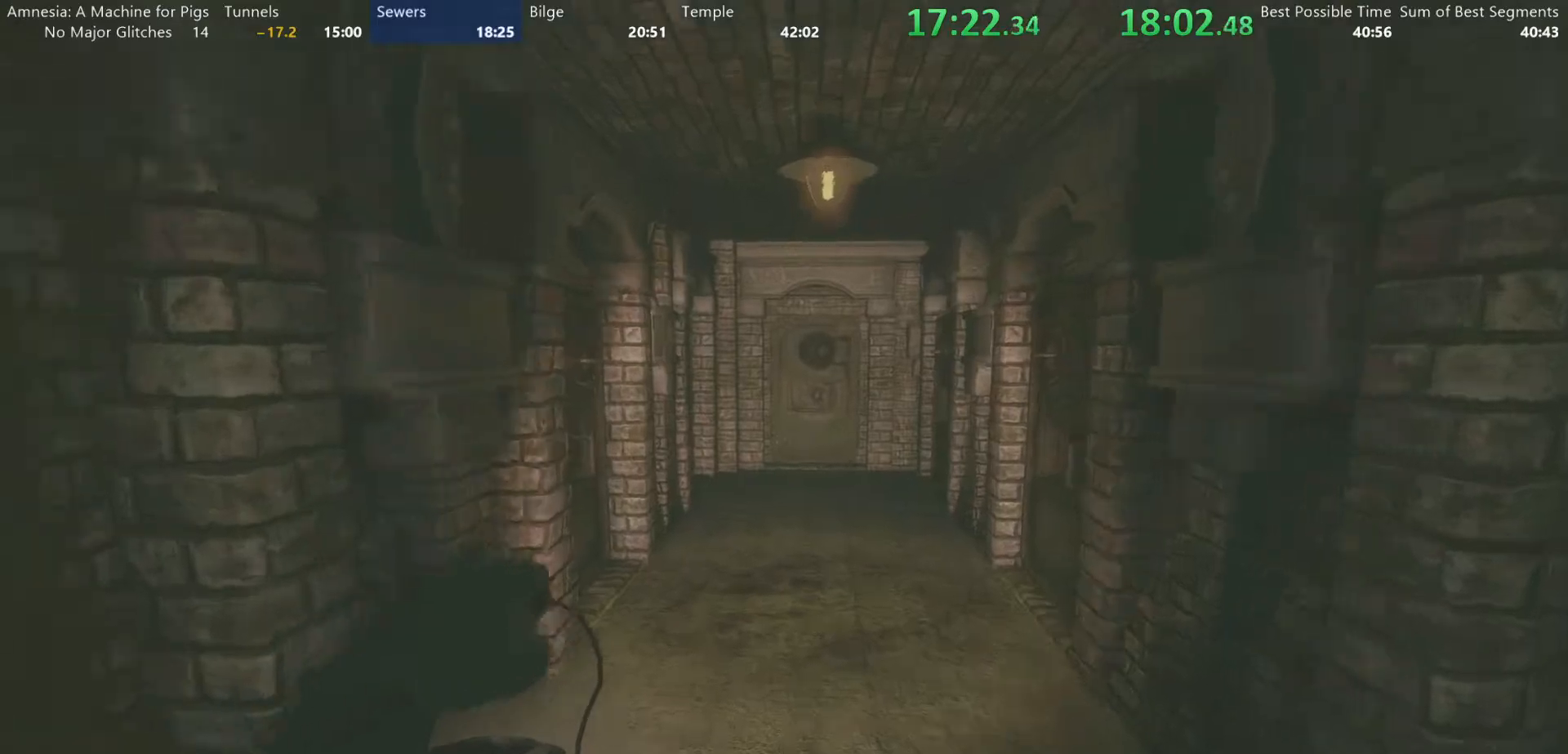
{"keys": ["shift", "w"], "mouse": [], "events": []}
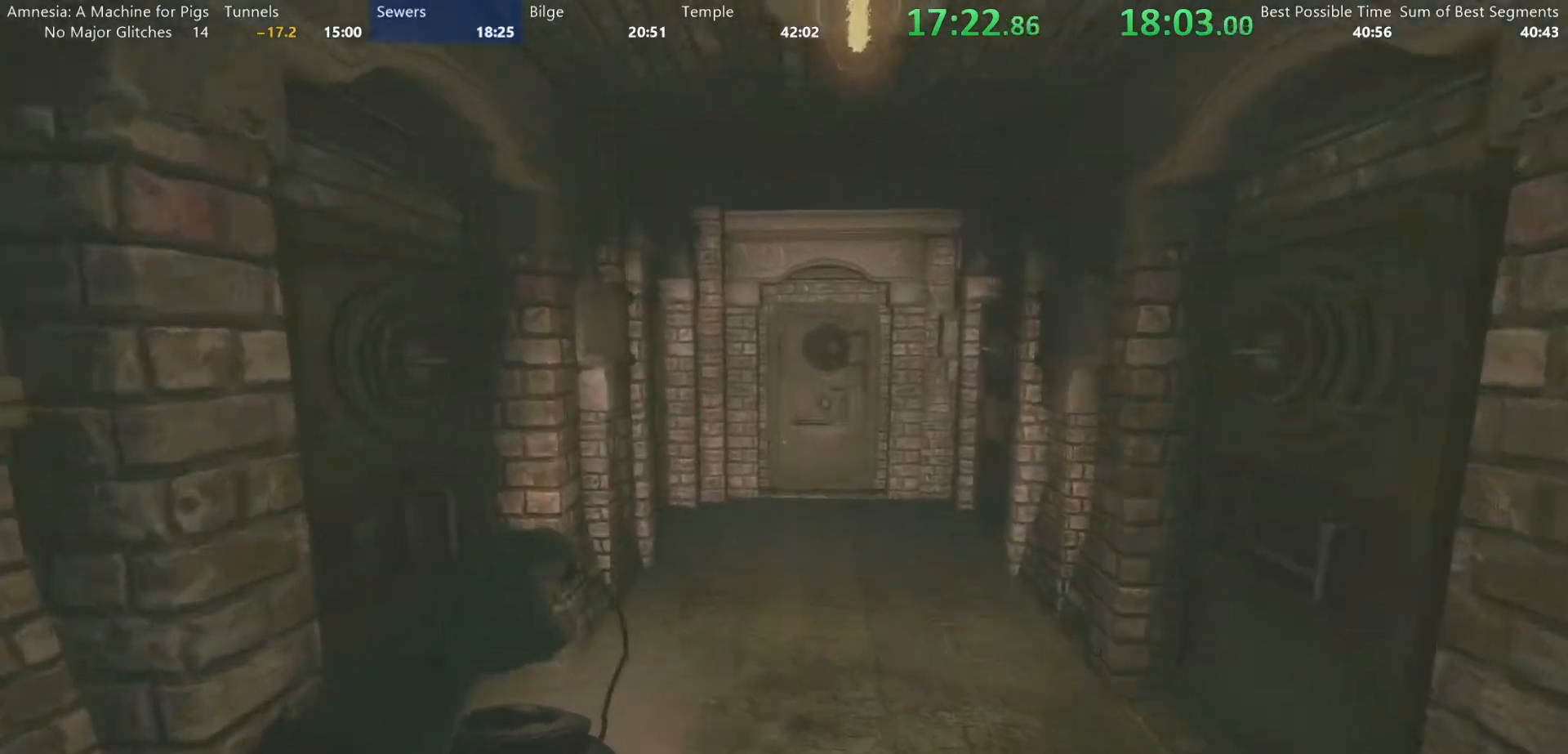
{"keys": ["shift", "w"], "mouse": [], "events": []}
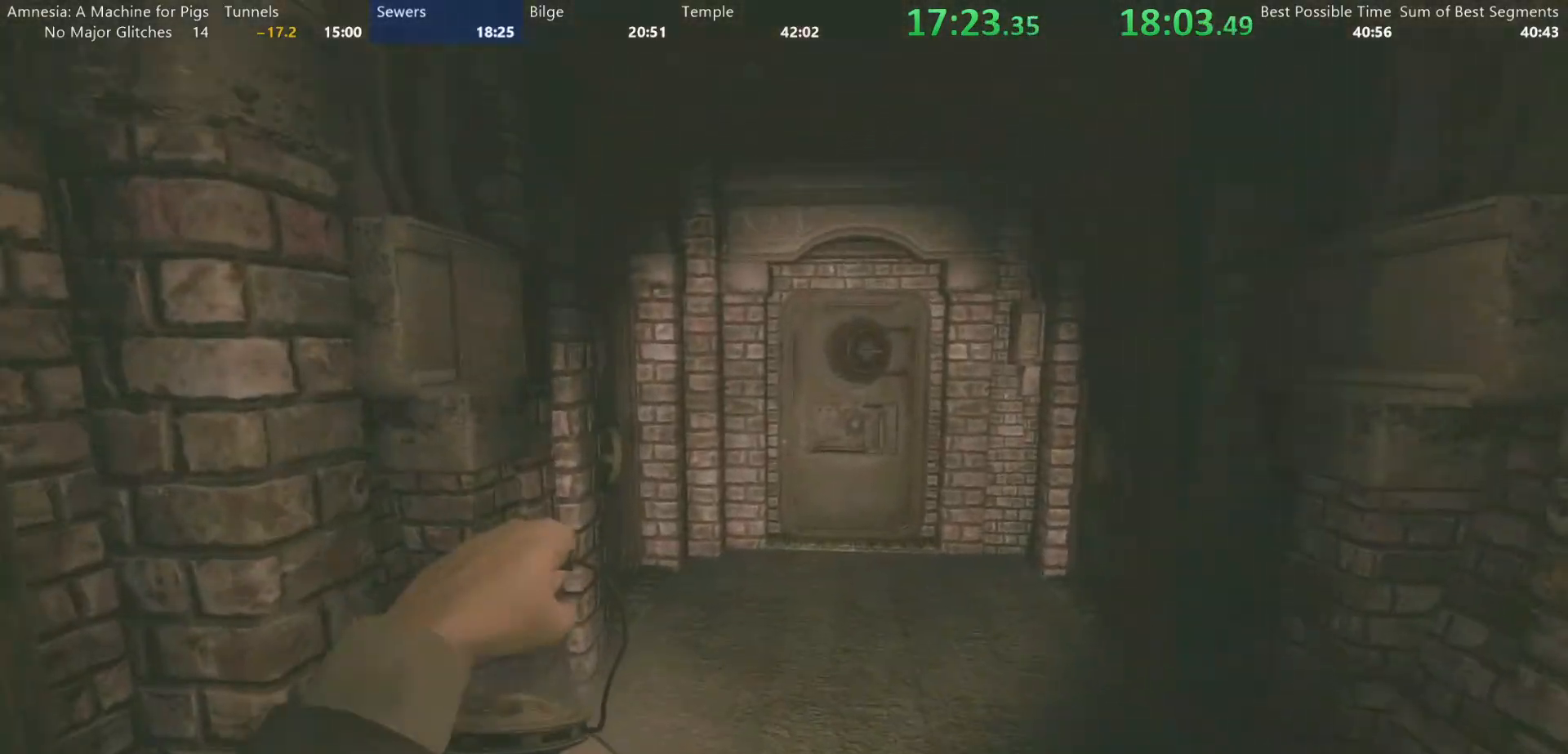
{"keys": ["shift", "w"], "mouse": [], "events": []}
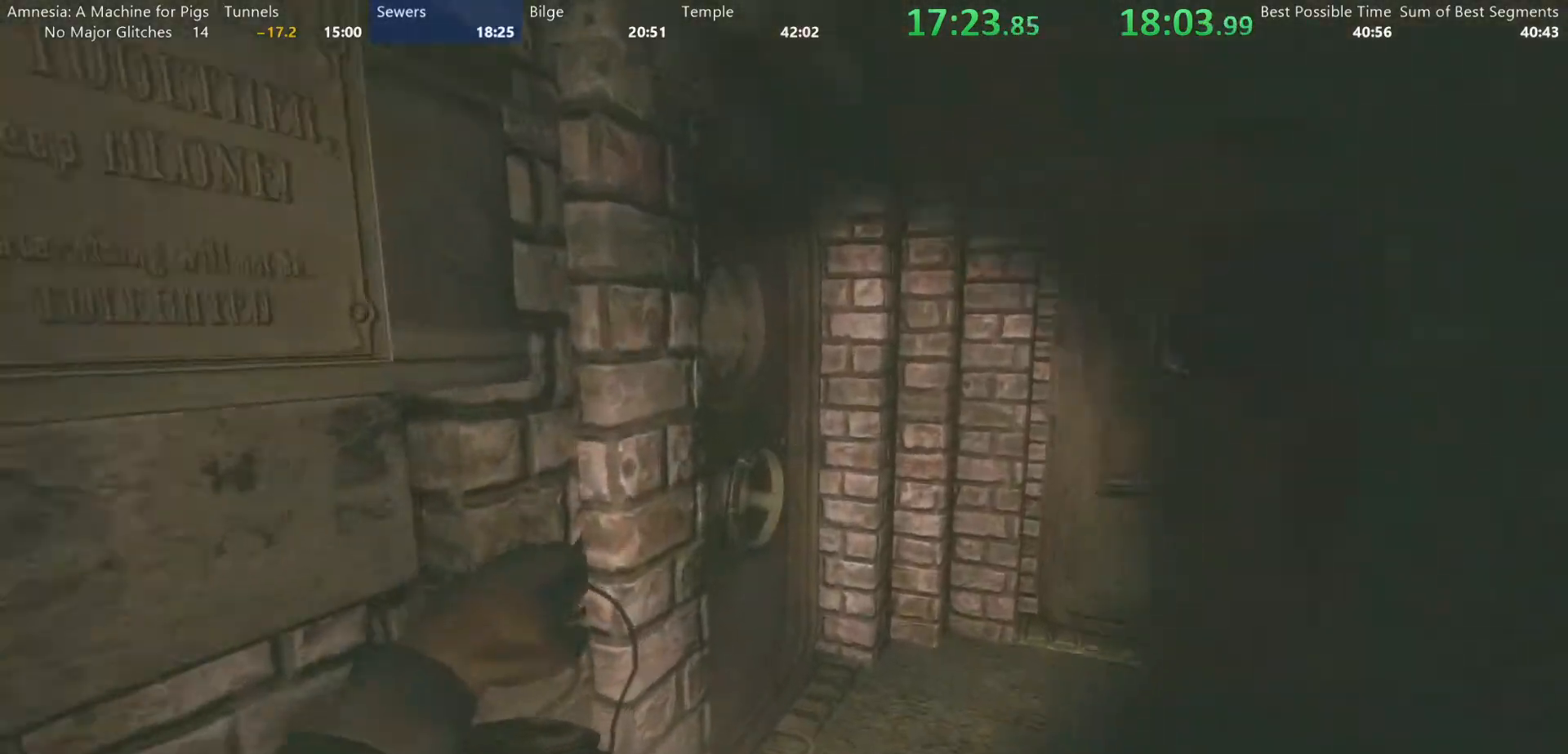
{"keys": ["shift", "w"], "mouse": [], "events": [[150, "d", "down"], [150, "mouse_left", "down"], [250, "mouse_left", "up"], [483, "d", "up"]]}
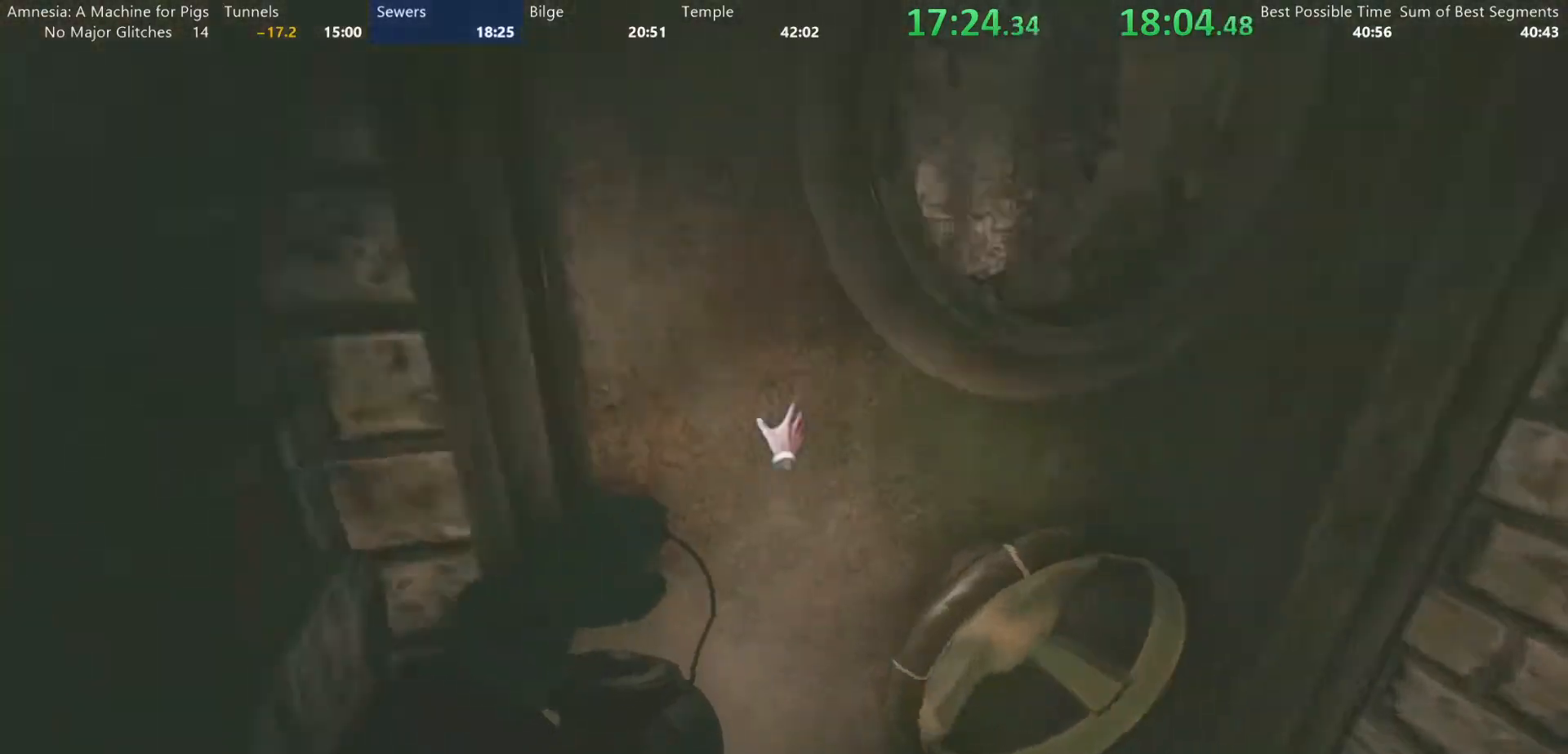
{"keys": ["shift", "w"], "mouse": ["left"], "events": [[167, "mouse_left", "down"]]}
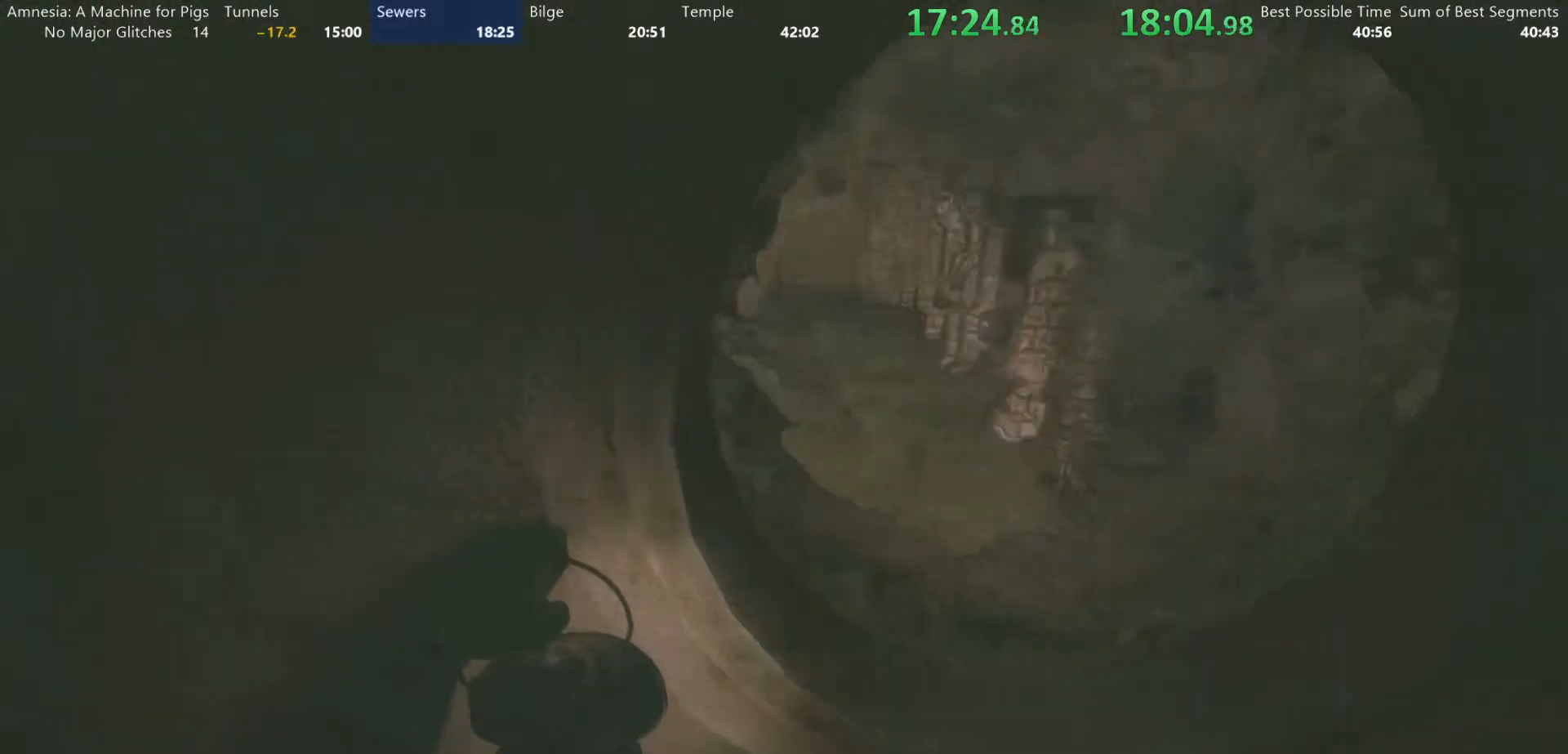
{"keys": ["shift", "w"], "mouse": ["left"], "events": [[50, "mouse_left", "up"], [133, "mouse_left", "down"]]}
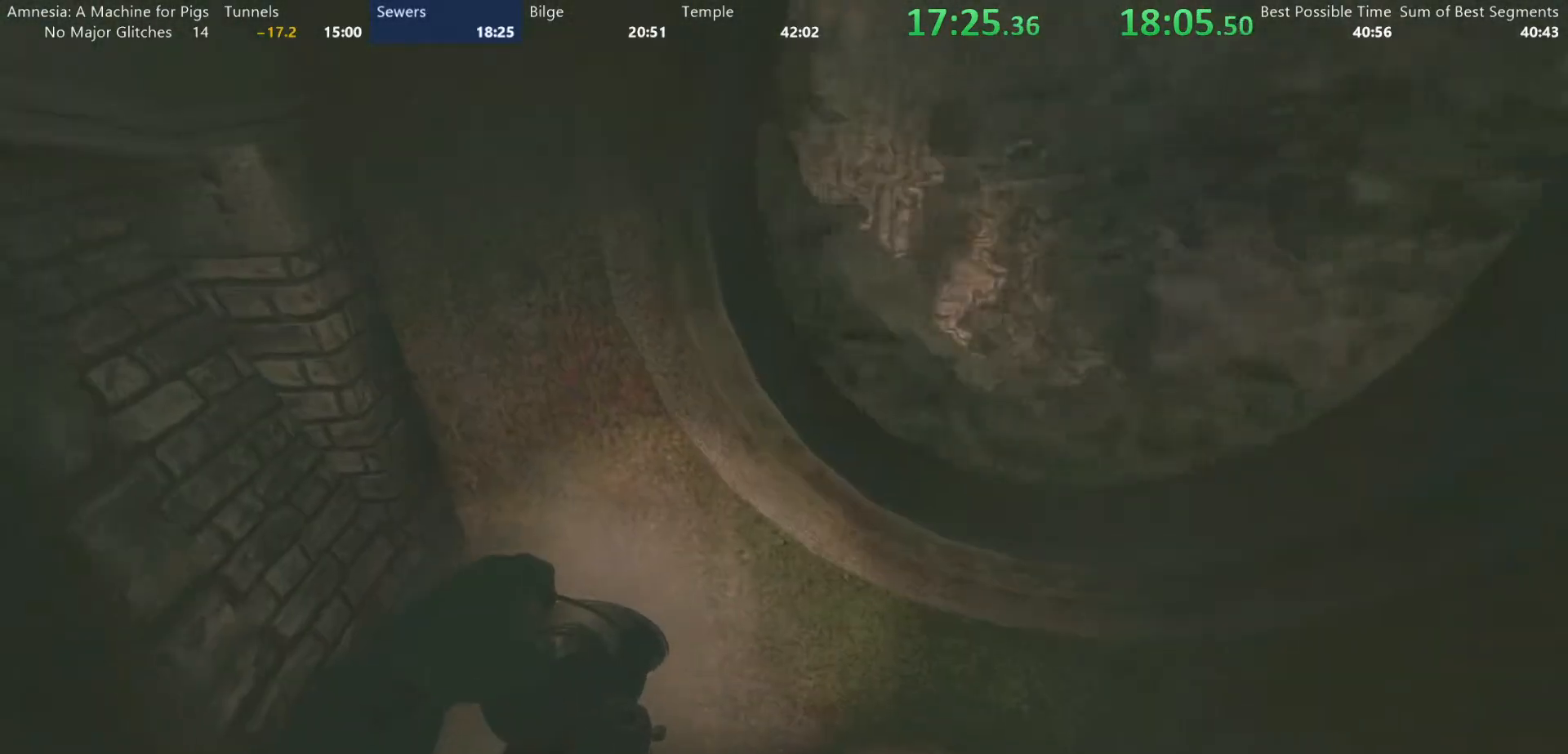
{"keys": ["shift", "w"], "mouse": ["right"], "events": [[200, "mouse_right", "down"], [250, "mouse_left", "up"], [300, "mouse_right", "up"], [350, "mouse_left", "down"], [383, "mouse_right", "down"], [483, "mouse_left", "up"]]}
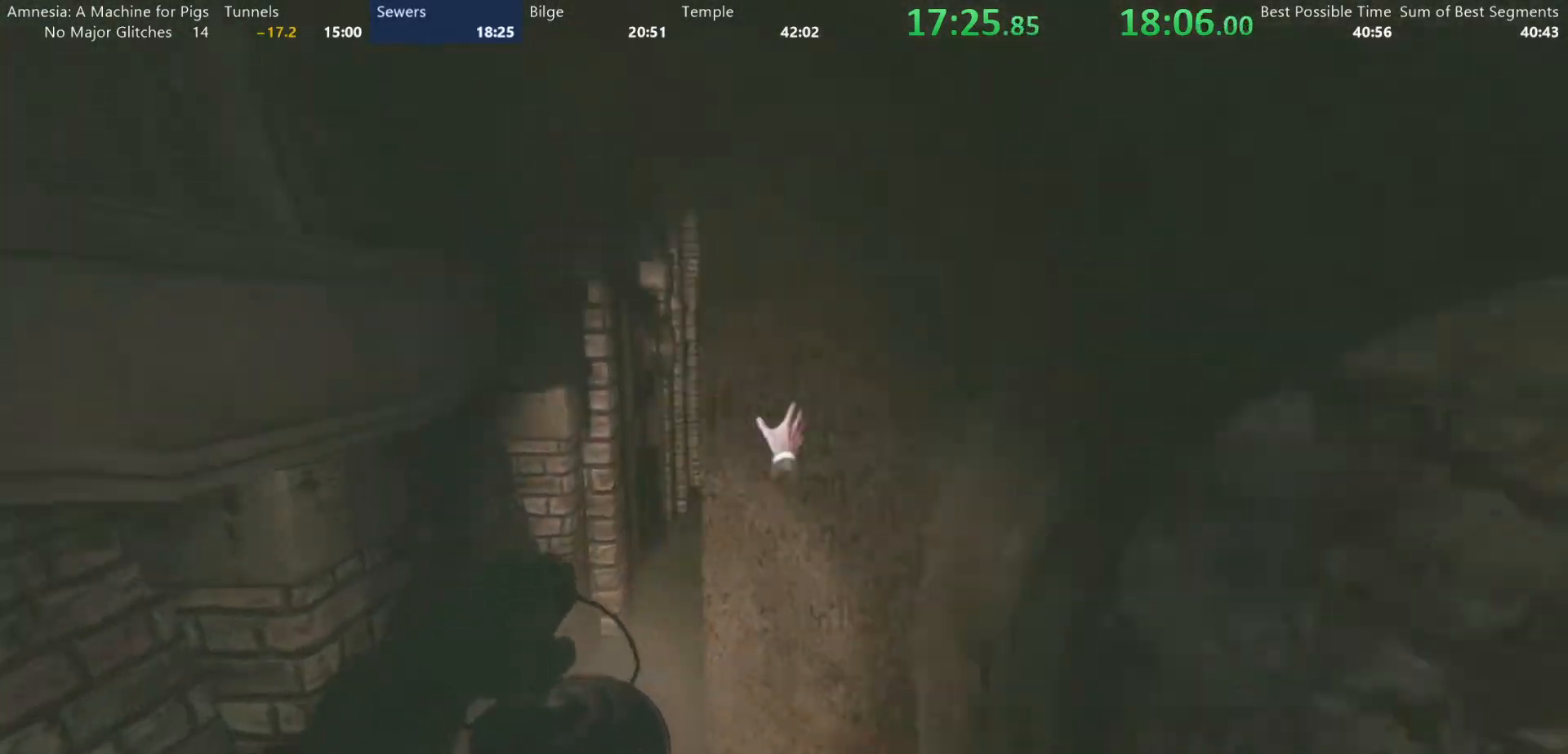
{"keys": ["shift", "w"], "mouse": [], "events": [[33, "mouse_right", "up"], [83, "mouse_left", "down"], [133, "mouse_right", "down"], [217, "mouse_left", "up"], [267, "mouse_right", "up"]]}
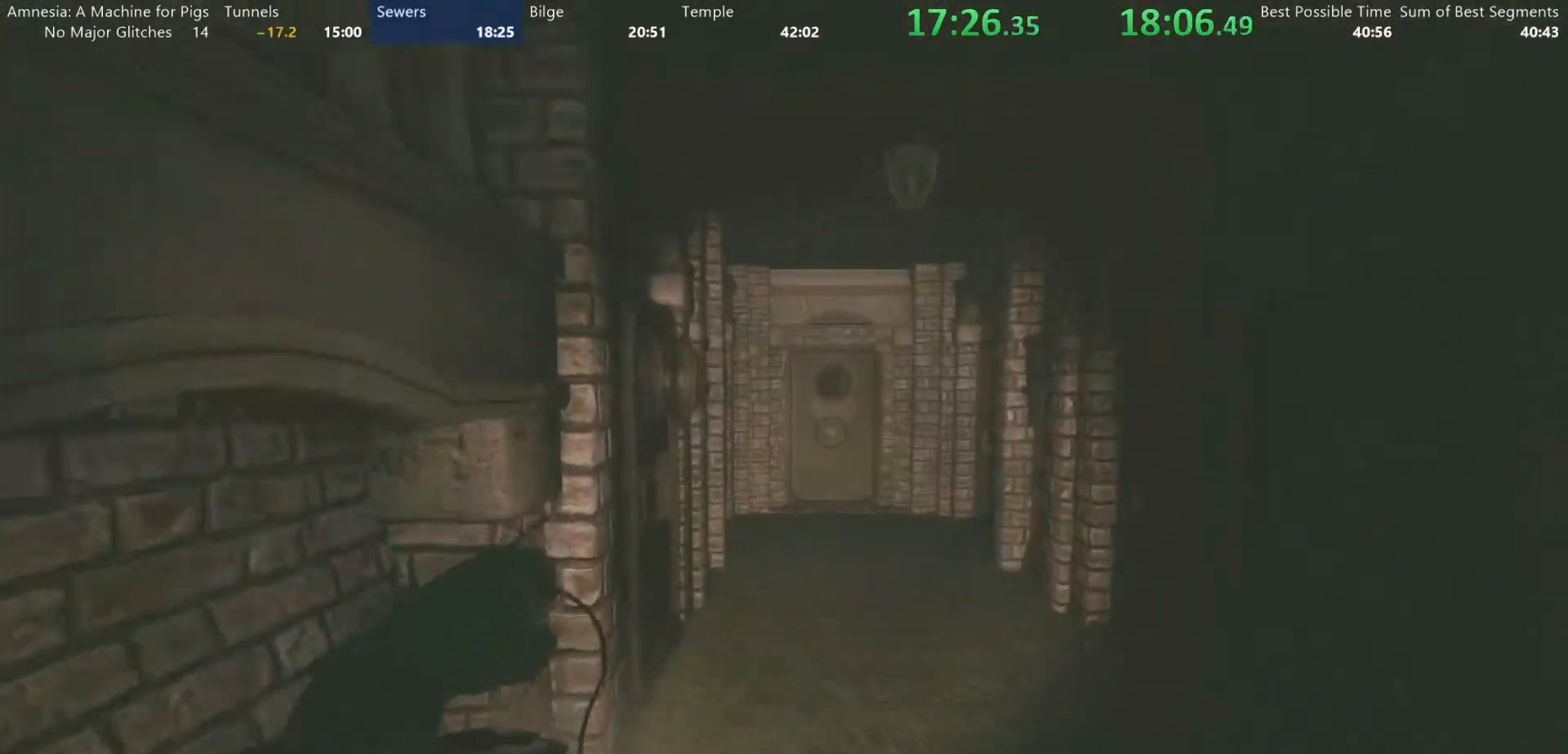
{"keys": ["shift", "w"], "mouse": [], "events": []}
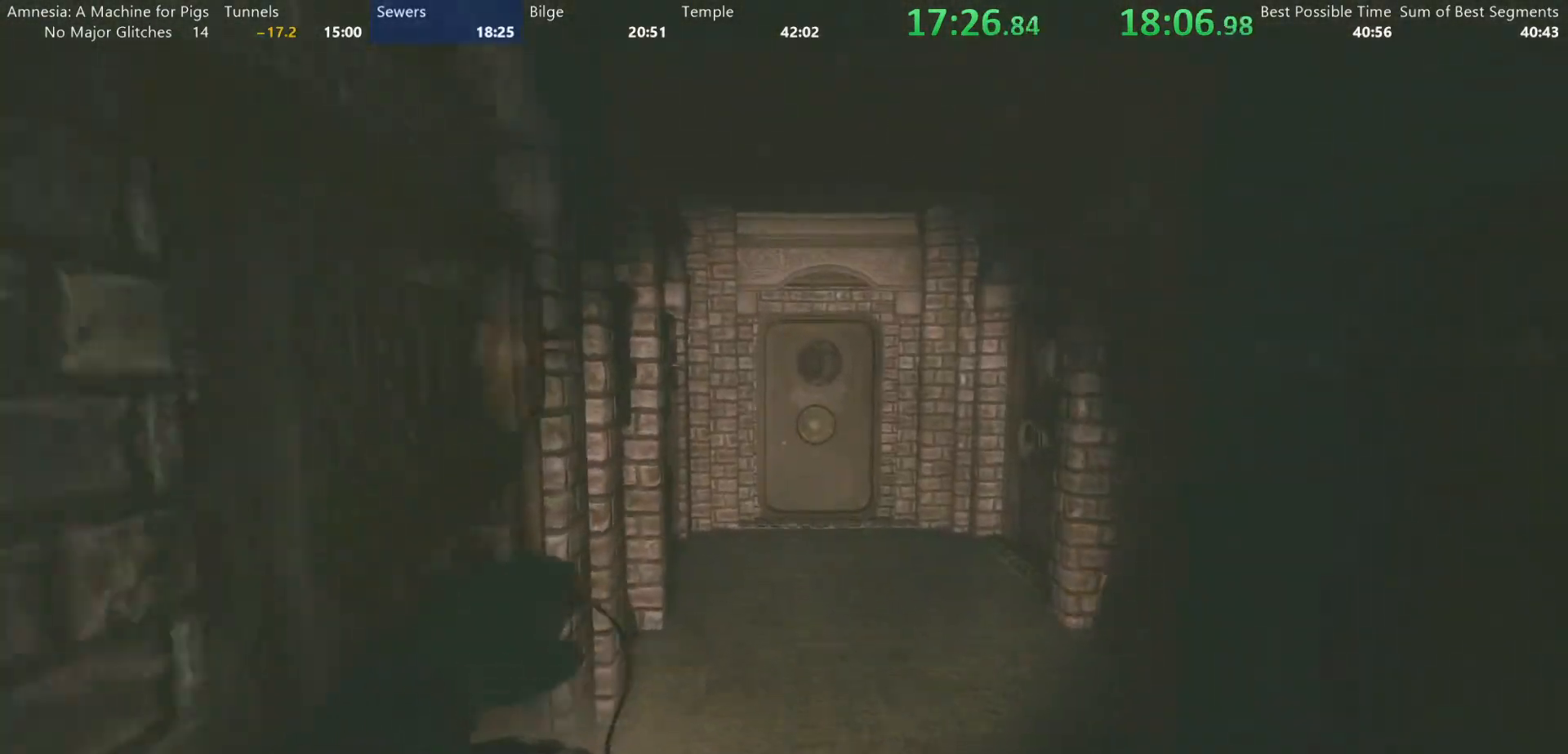
{"keys": ["shift", "w"], "mouse": [], "events": []}
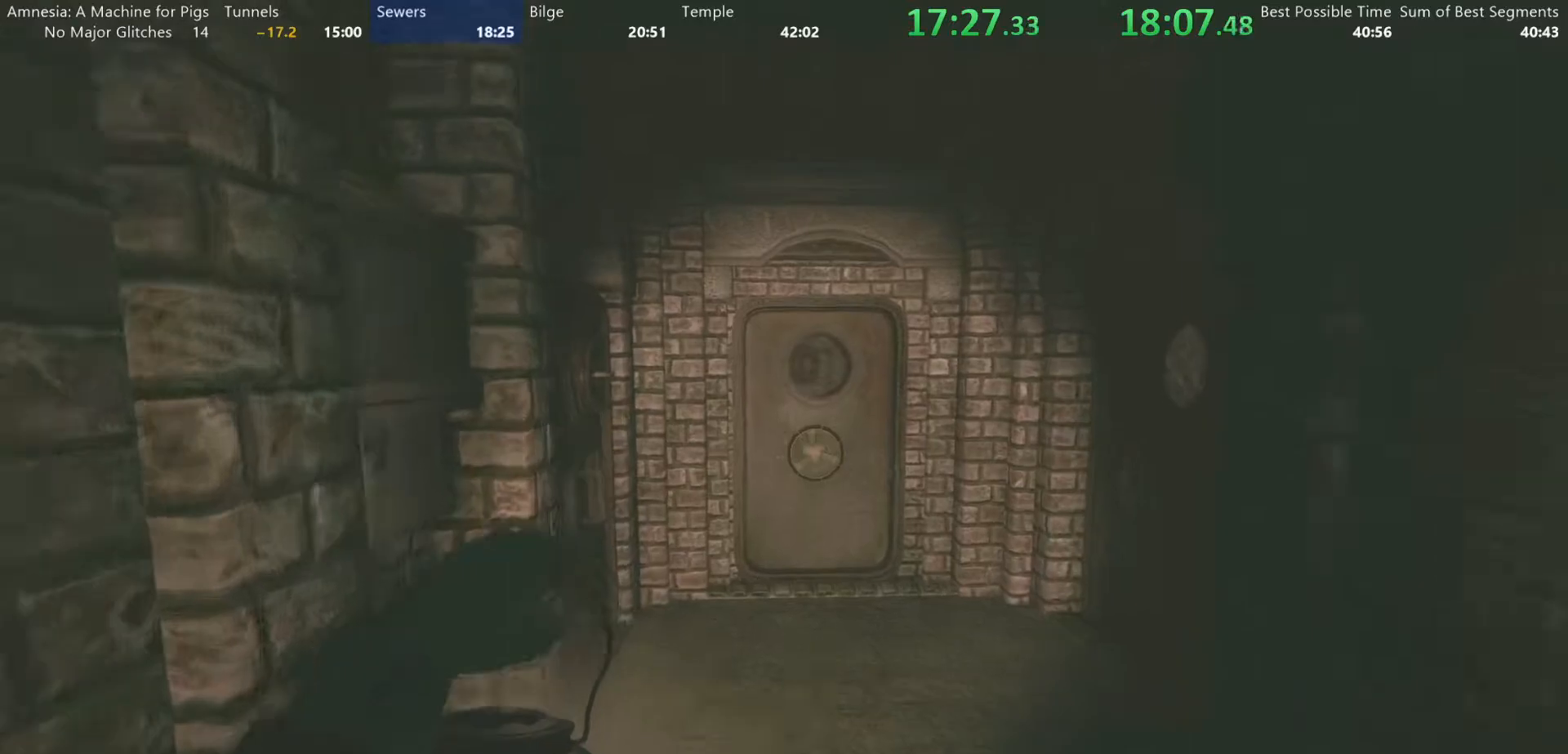
{"keys": ["shift", "w"], "mouse": [], "events": []}
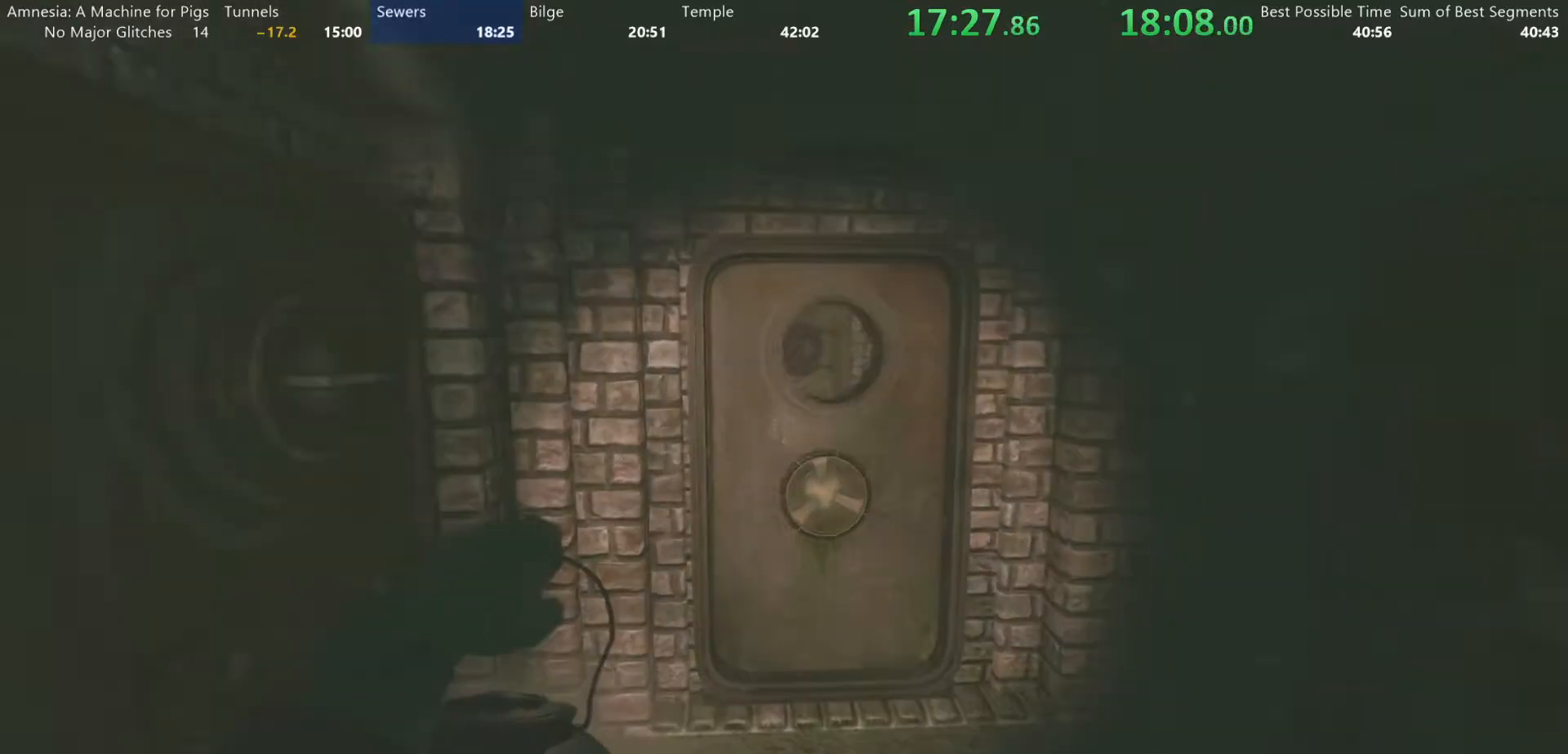
{"keys": ["shift"], "mouse": [], "events": [[283, "mouse_left", "down"], [417, "mouse_left", "up"], [467, "w", "up"]]}
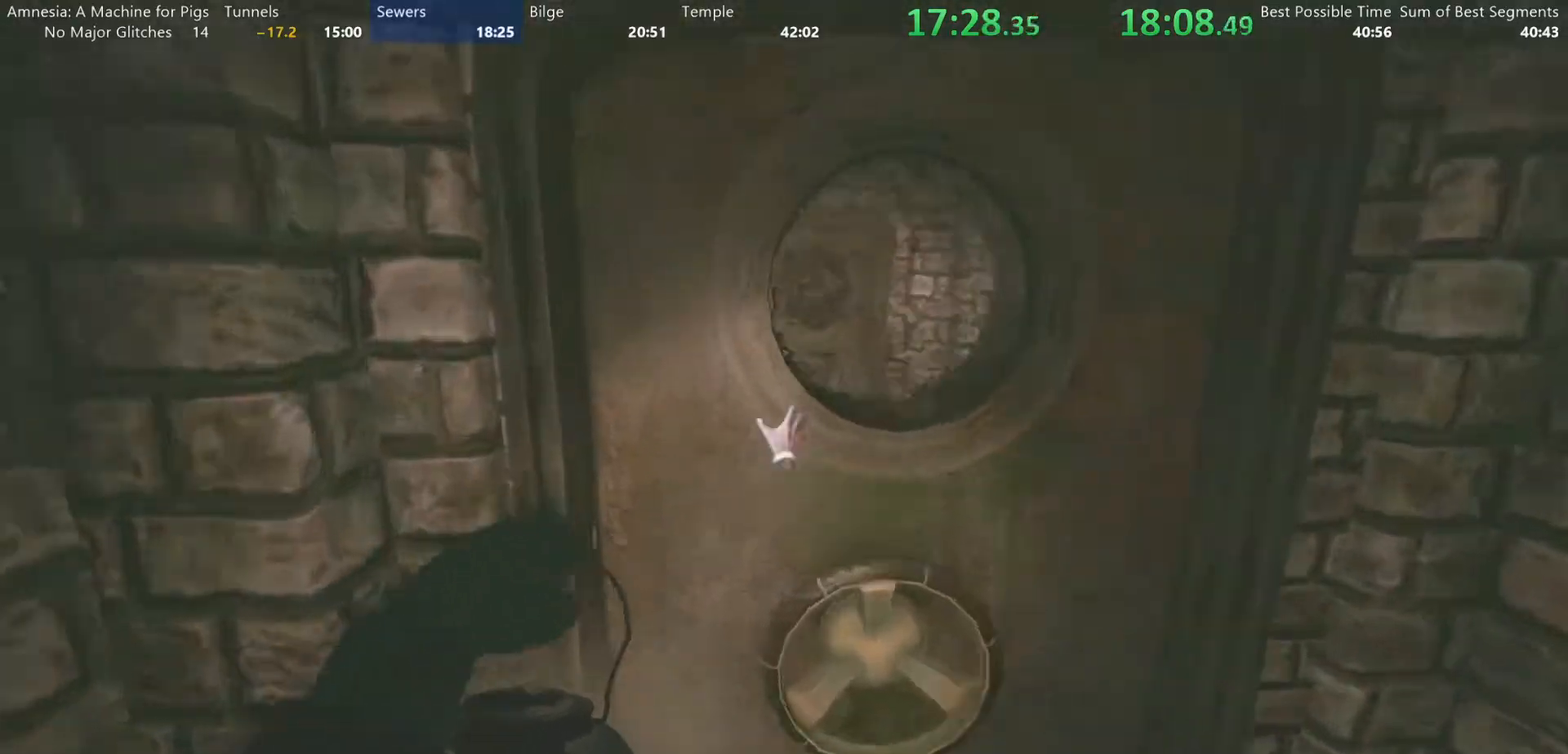
{"keys": ["shift"], "mouse": [], "events": [[67, "mouse_left", "down"], [150, "mouse_left", "up"], [383, "s", "down"], [483, "s", "up"]]}
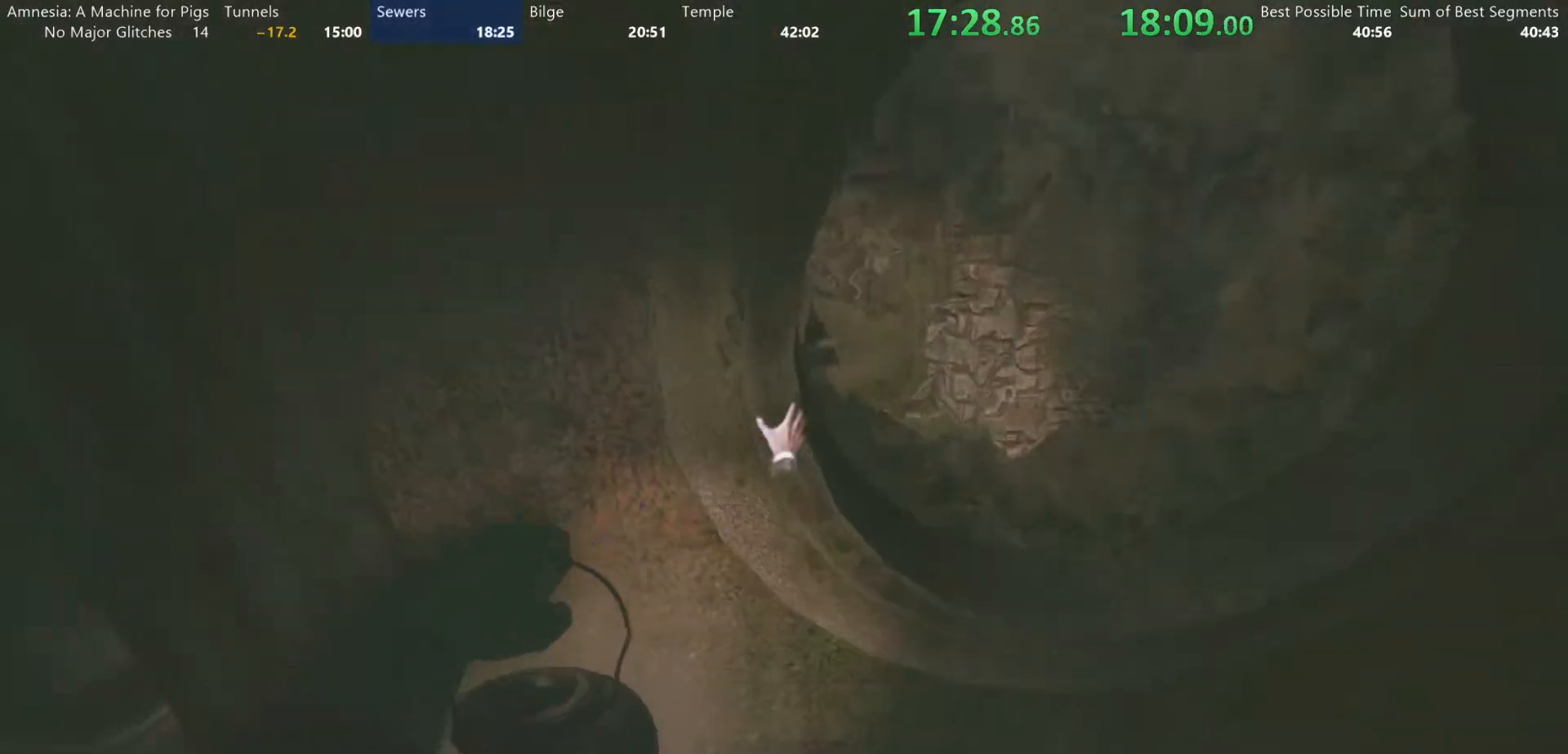
{"keys": ["shift", "w"], "mouse": ["left"], "events": [[33, "mouse_left", "down"], [83, "w", "down"]]}
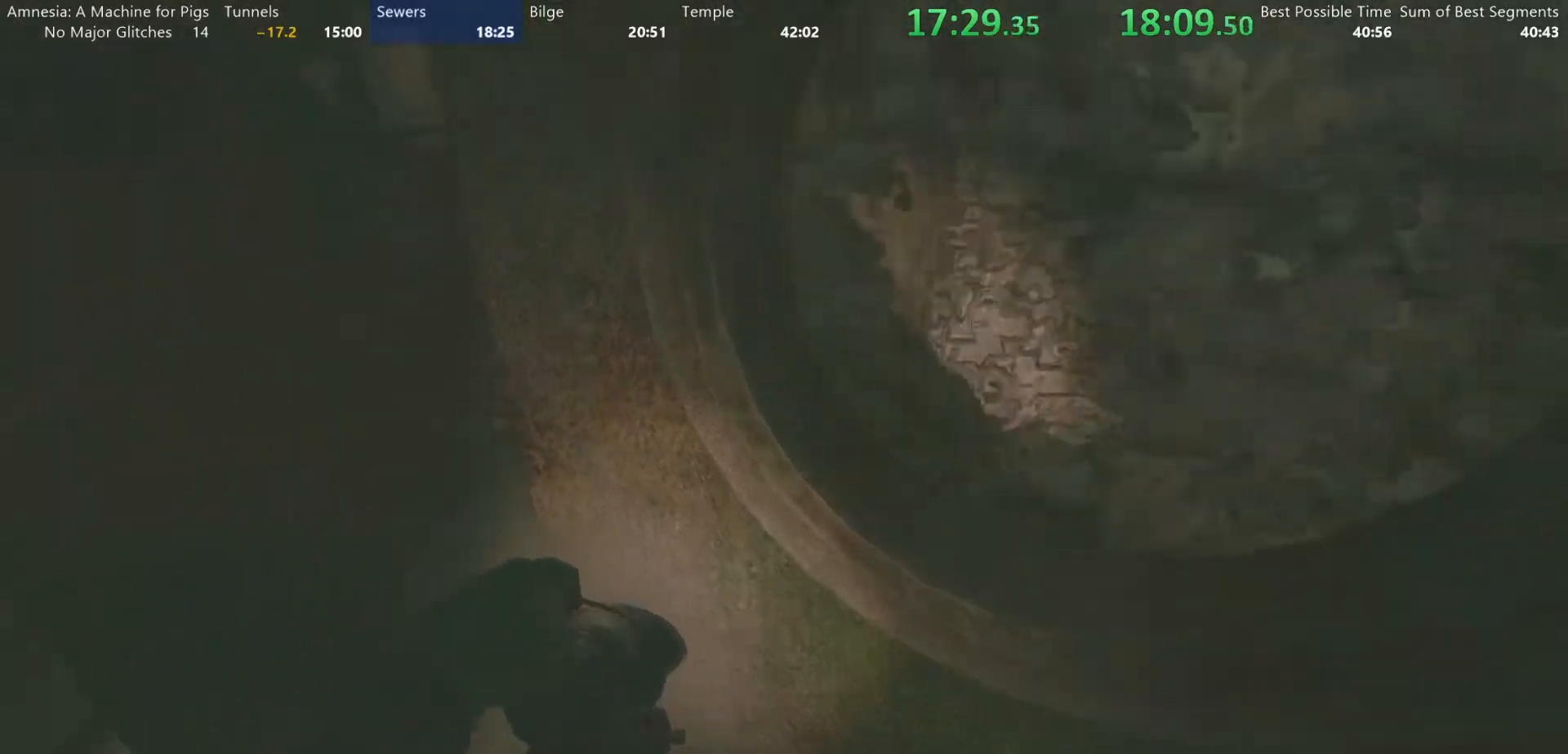
{"keys": ["shift", "w"], "mouse": [], "events": [[150, "mouse_right", "down"], [233, "mouse_left", "up"], [283, "mouse_right", "up"]]}
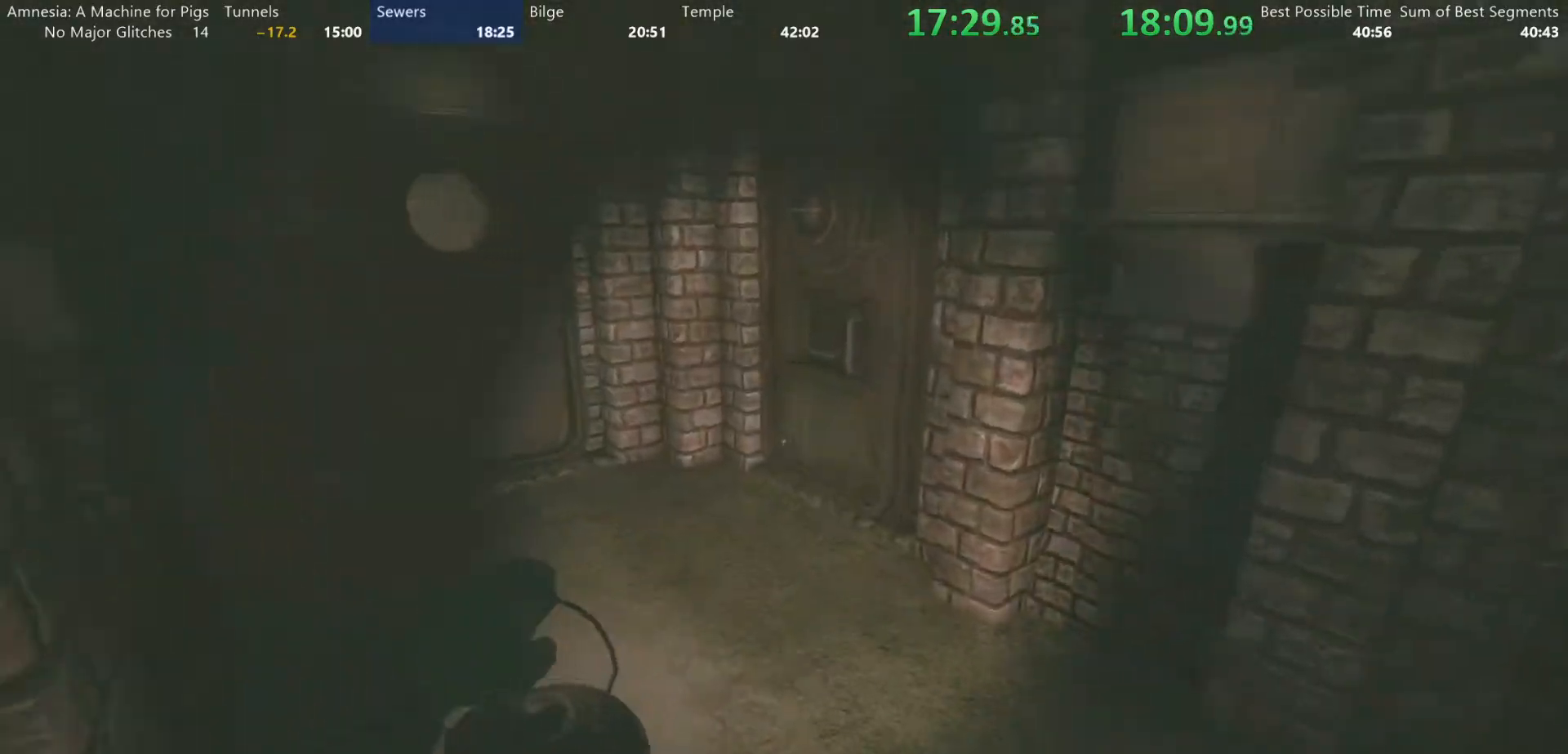
{"keys": ["shift", "w"], "mouse": [], "events": []}